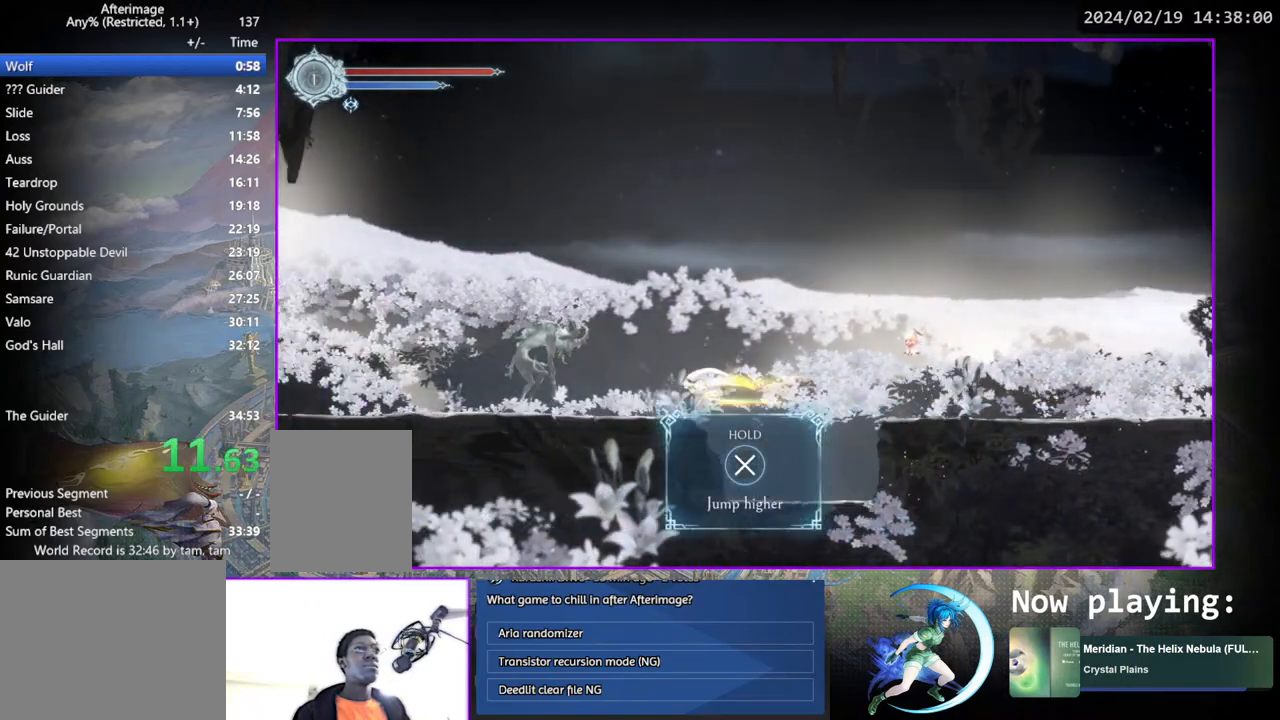
Gameplay with a controller (PlayStation layout); each line is a JSON object with the inputs held at the frame after it. "events" lists button and stick changes between this image and that frame as [ms after this image, input, new state], when the widget could be followed in between. Not read: L3 R3.
{"buttons": ["DPAD_LEFT"], "left_stick": "center", "right_stick": "center", "events": []}
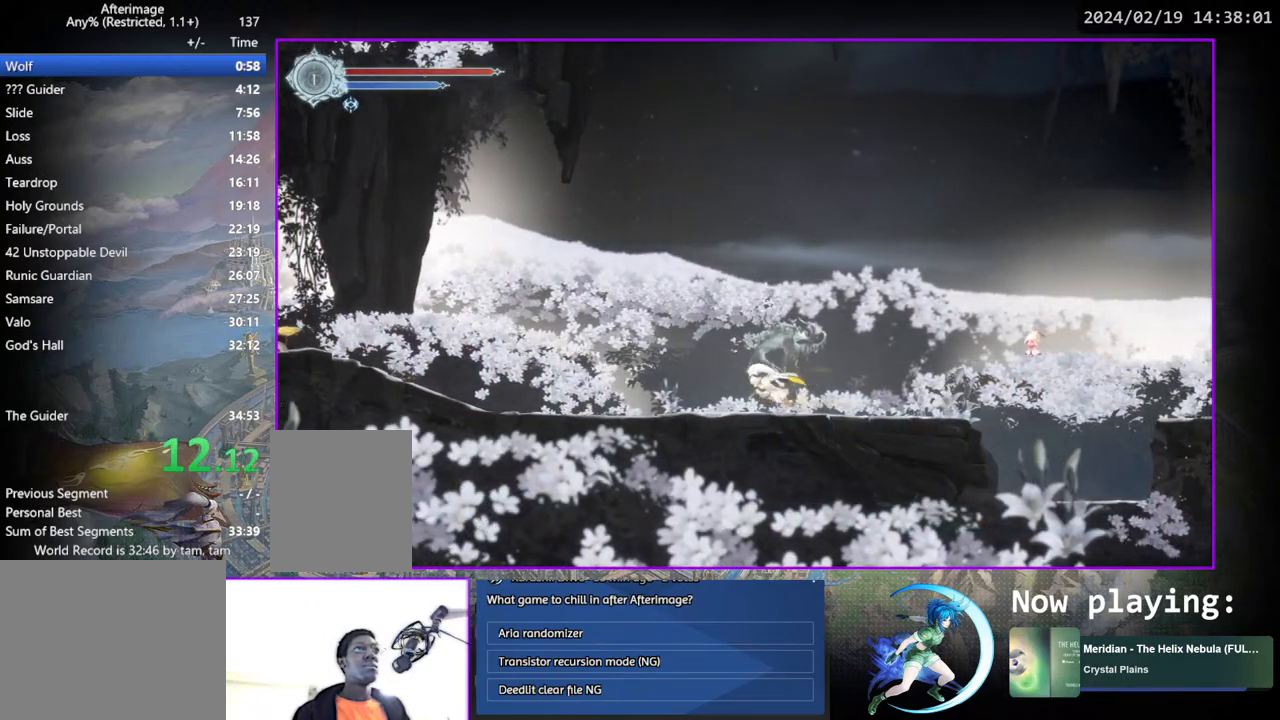
{"buttons": ["DPAD_LEFT"], "left_stick": "center", "right_stick": "center", "events": []}
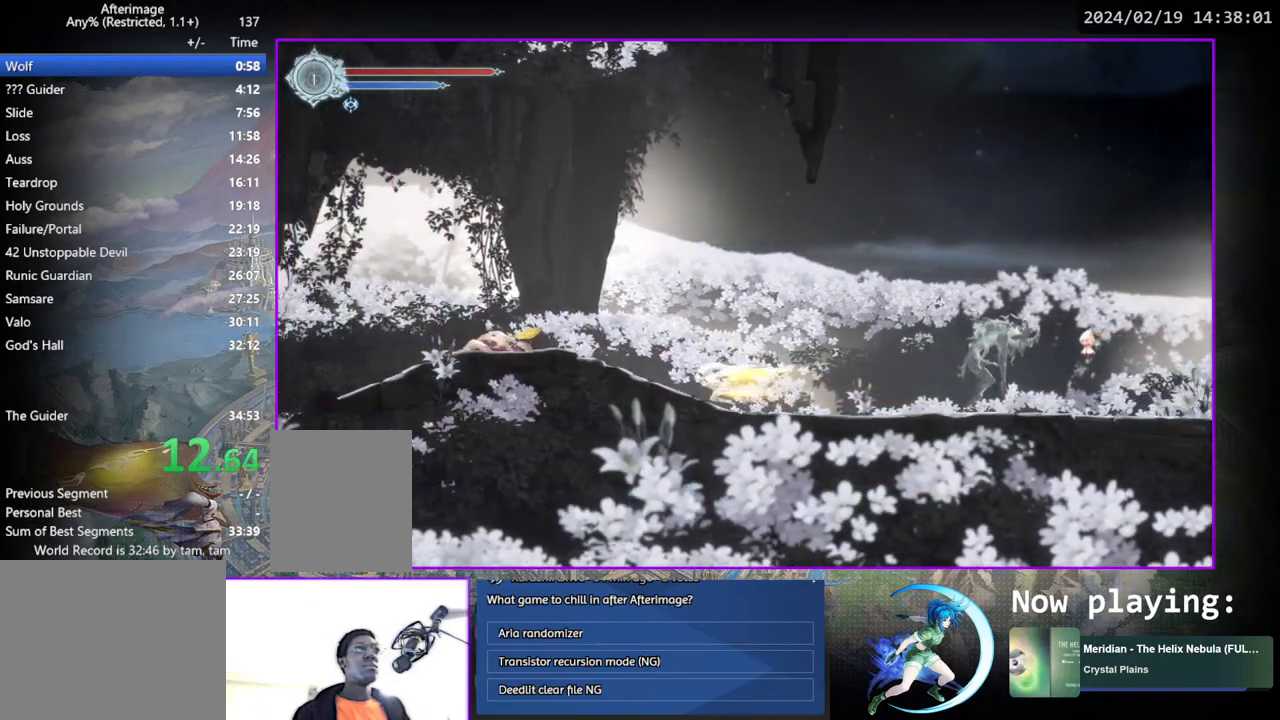
{"buttons": ["DPAD_LEFT"], "left_stick": "center", "right_stick": "center", "events": [[233, "CROSS", "down"], [500, "CROSS", "up"]]}
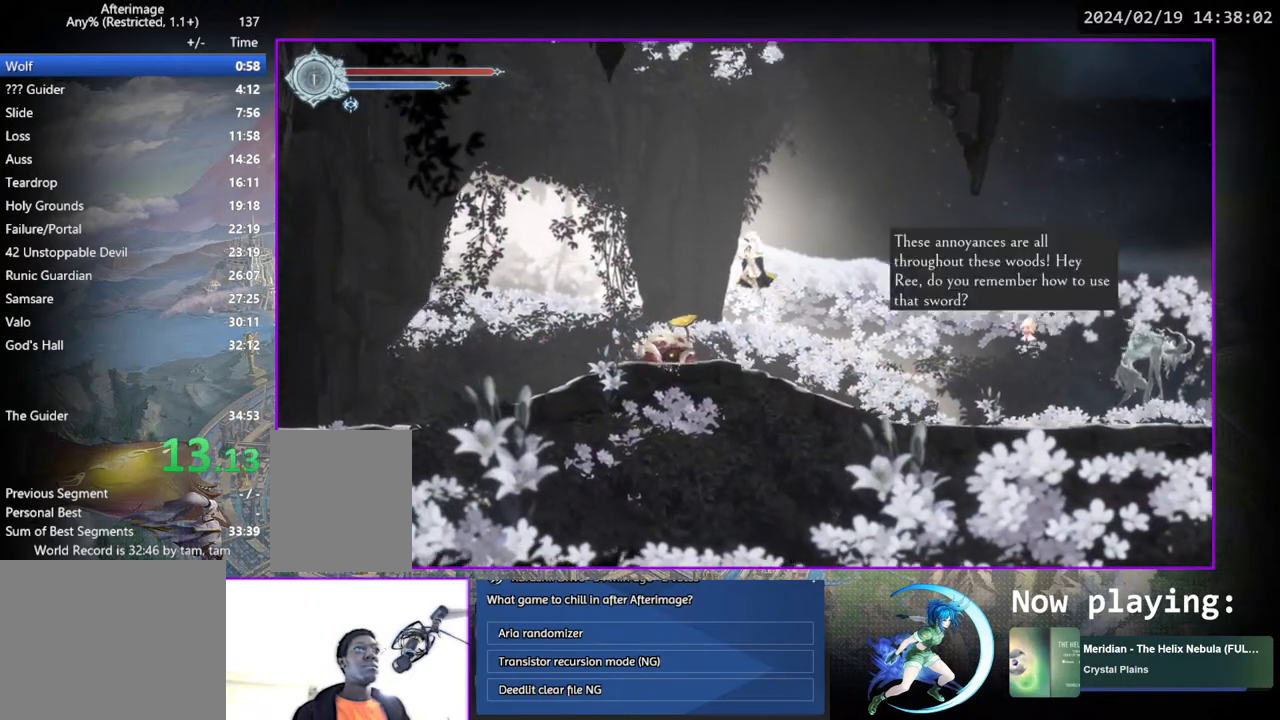
{"buttons": ["DPAD_LEFT"], "left_stick": "center", "right_stick": "center", "events": []}
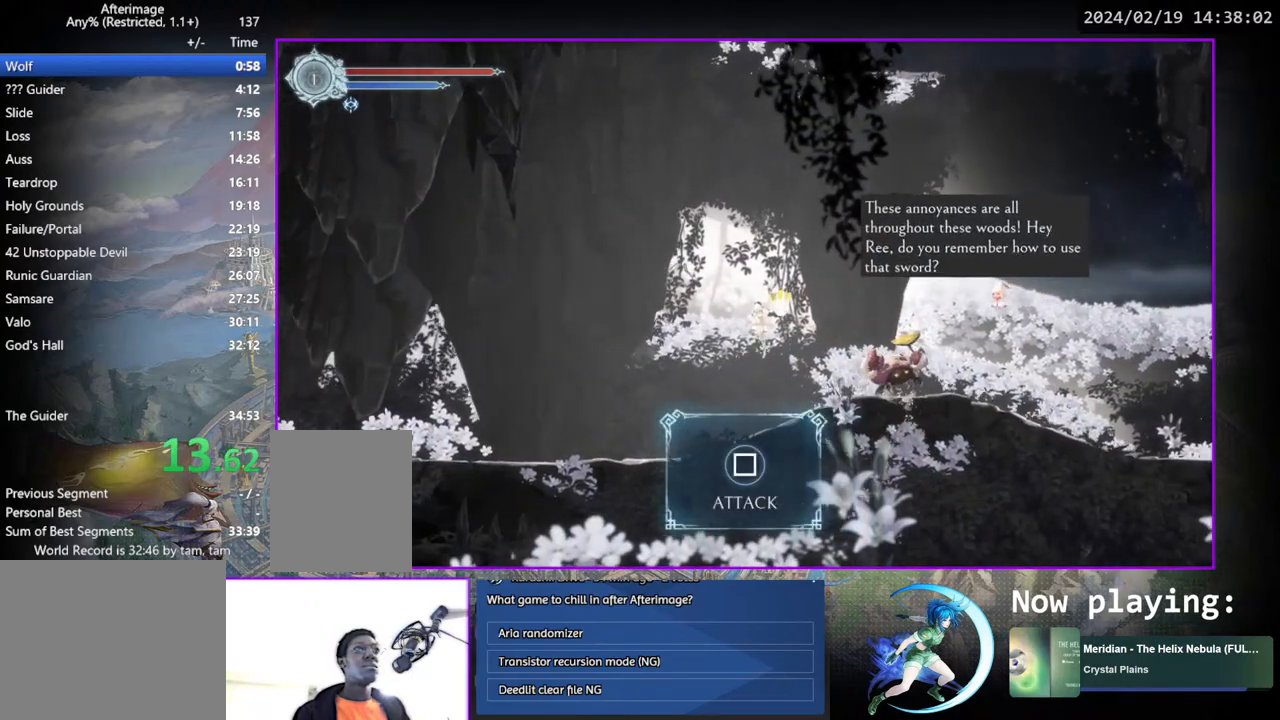
{"buttons": ["DPAD_LEFT"], "left_stick": "center", "right_stick": "center", "events": []}
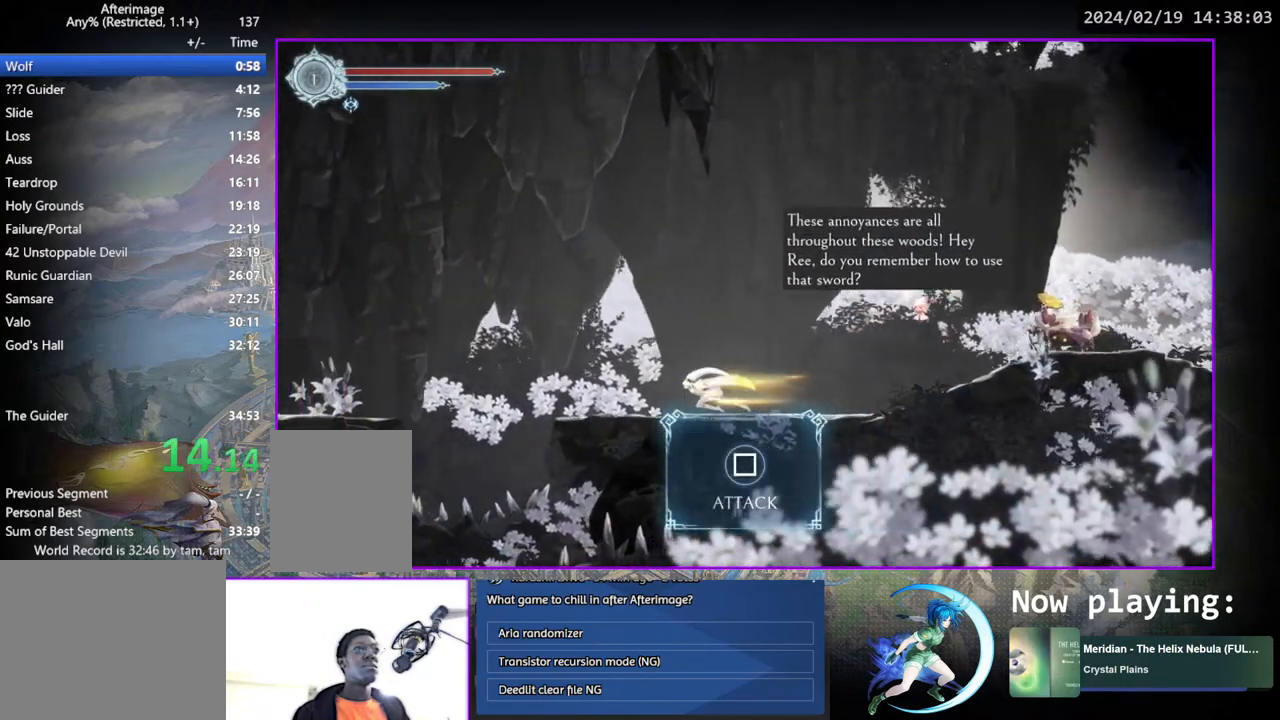
{"buttons": ["DPAD_LEFT"], "left_stick": "center", "right_stick": "center", "events": []}
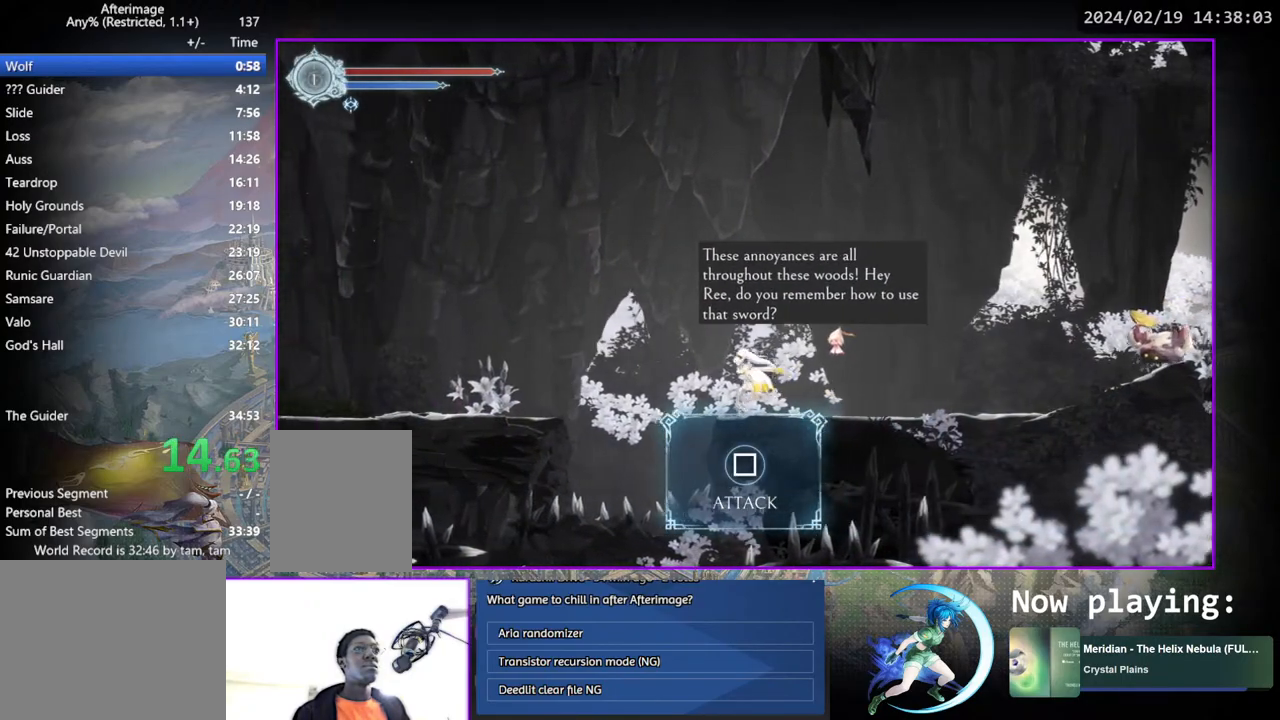
{"buttons": ["DPAD_LEFT"], "left_stick": "center", "right_stick": "center", "events": []}
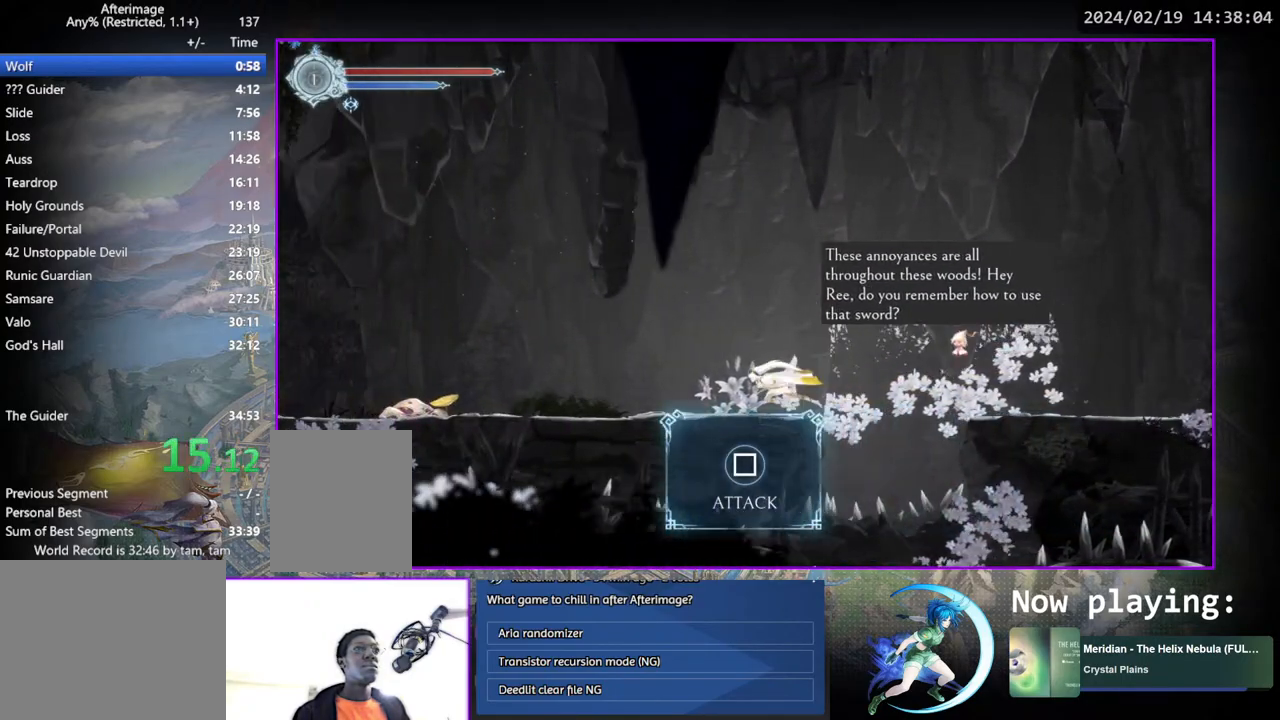
{"buttons": ["CROSS", "DPAD_LEFT"], "left_stick": "center", "right_stick": "center", "events": [[350, "CROSS", "down"]]}
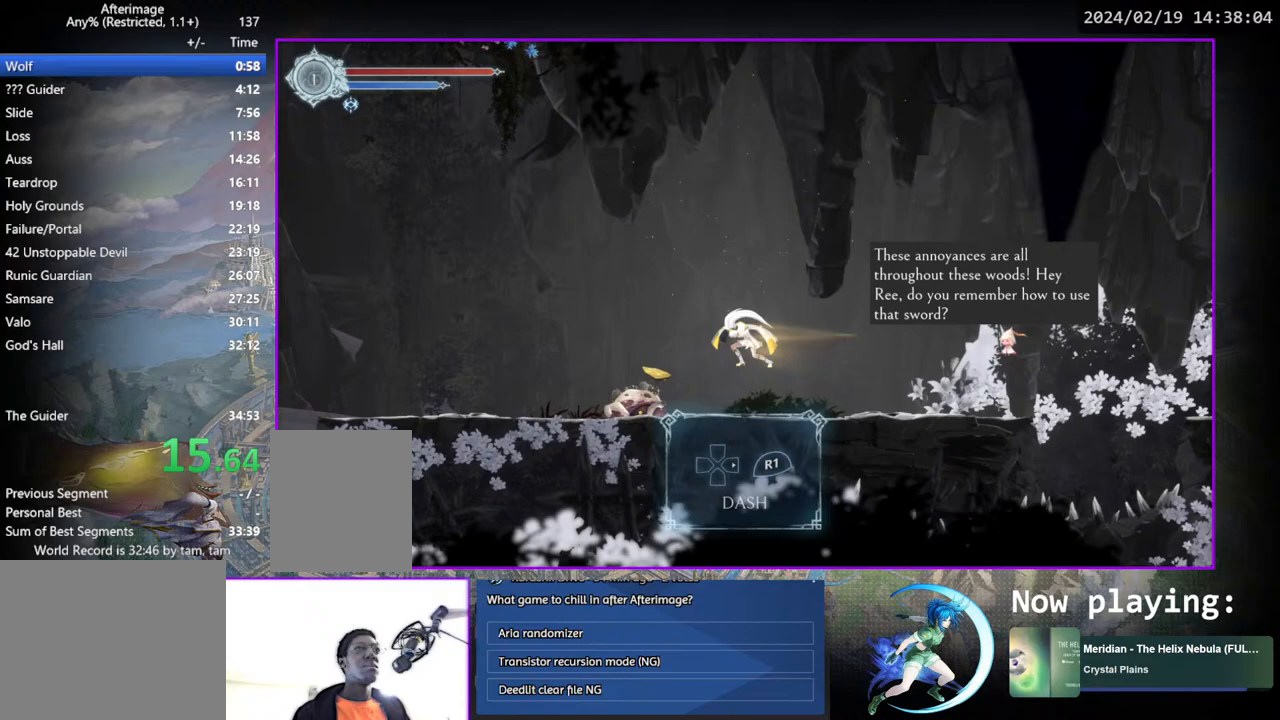
{"buttons": ["DPAD_LEFT"], "left_stick": "center", "right_stick": "center", "events": [[17, "CROSS", "up"]]}
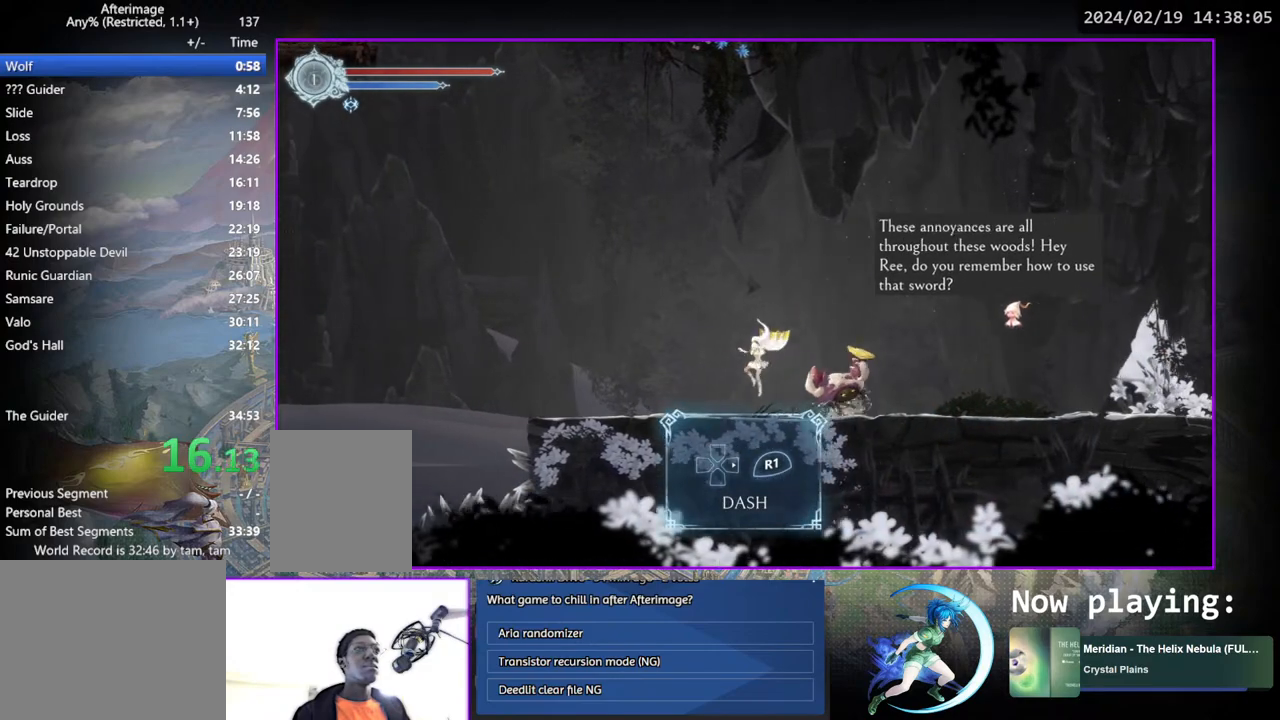
{"buttons": ["DPAD_LEFT"], "left_stick": "center", "right_stick": "center", "events": []}
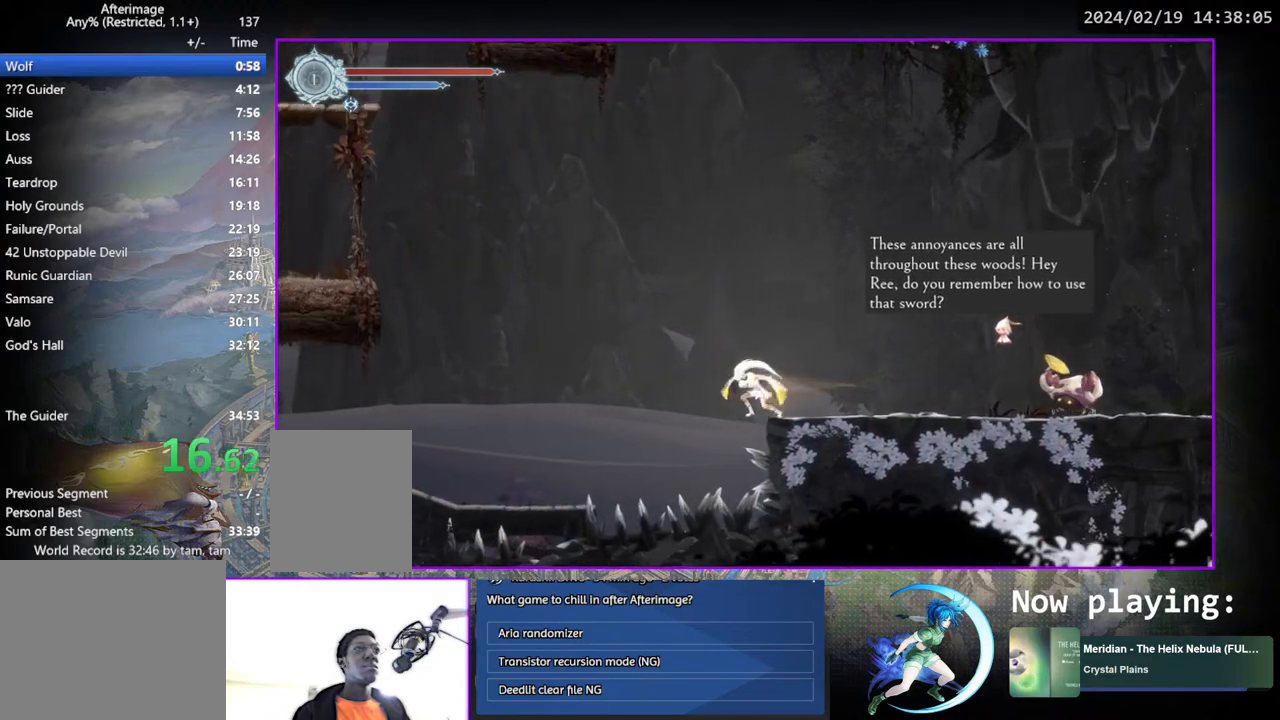
{"buttons": ["DPAD_LEFT"], "left_stick": "center", "right_stick": "center", "events": []}
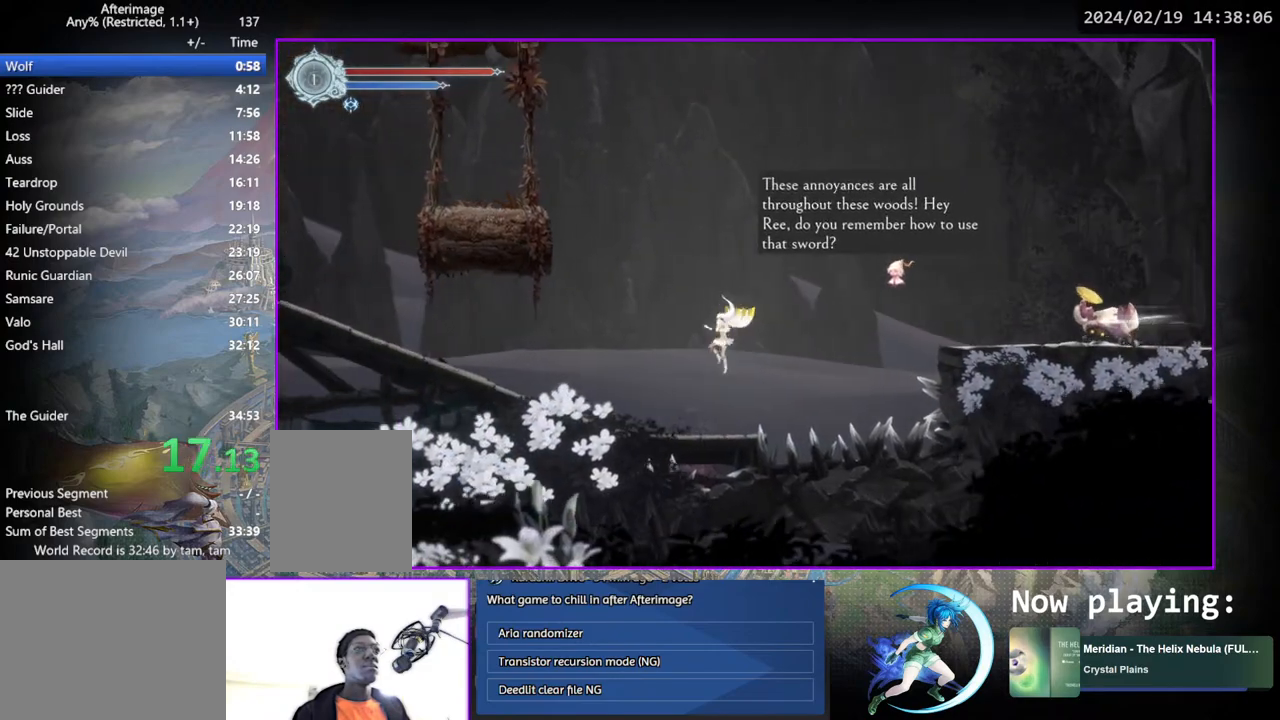
{"buttons": ["DPAD_LEFT"], "left_stick": "center", "right_stick": "center", "events": []}
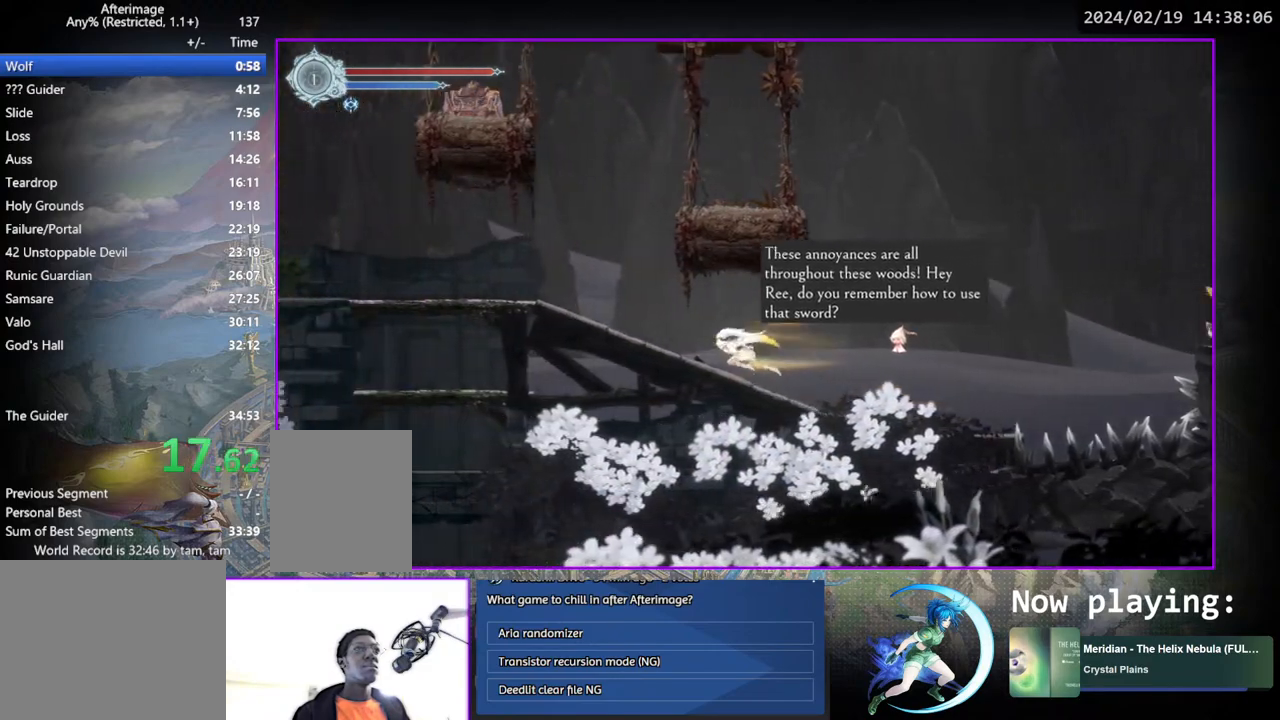
{"buttons": ["DPAD_LEFT"], "left_stick": "center", "right_stick": "center", "events": []}
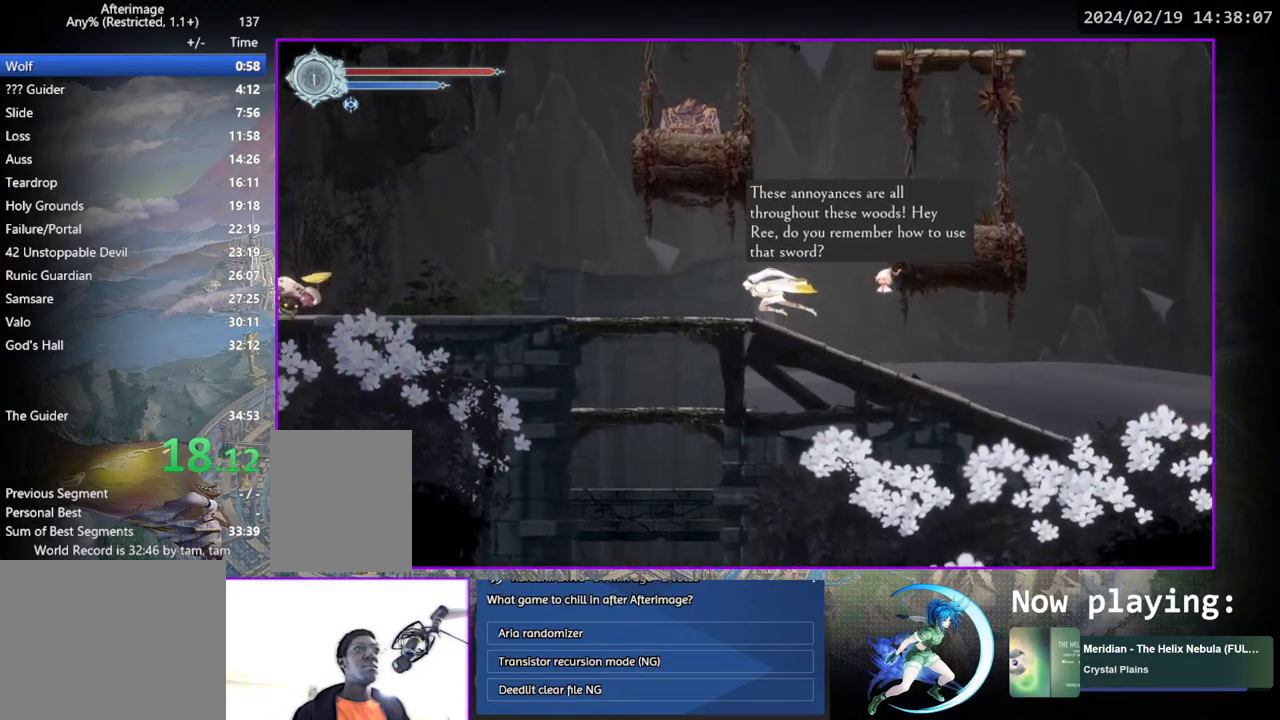
{"buttons": ["DPAD_RIGHT"], "left_stick": "center", "right_stick": "center", "events": [[17, "DPAD_LEFT", "up"], [100, "DPAD_RIGHT", "down"], [133, "CROSS", "down"], [500, "CROSS", "up"]]}
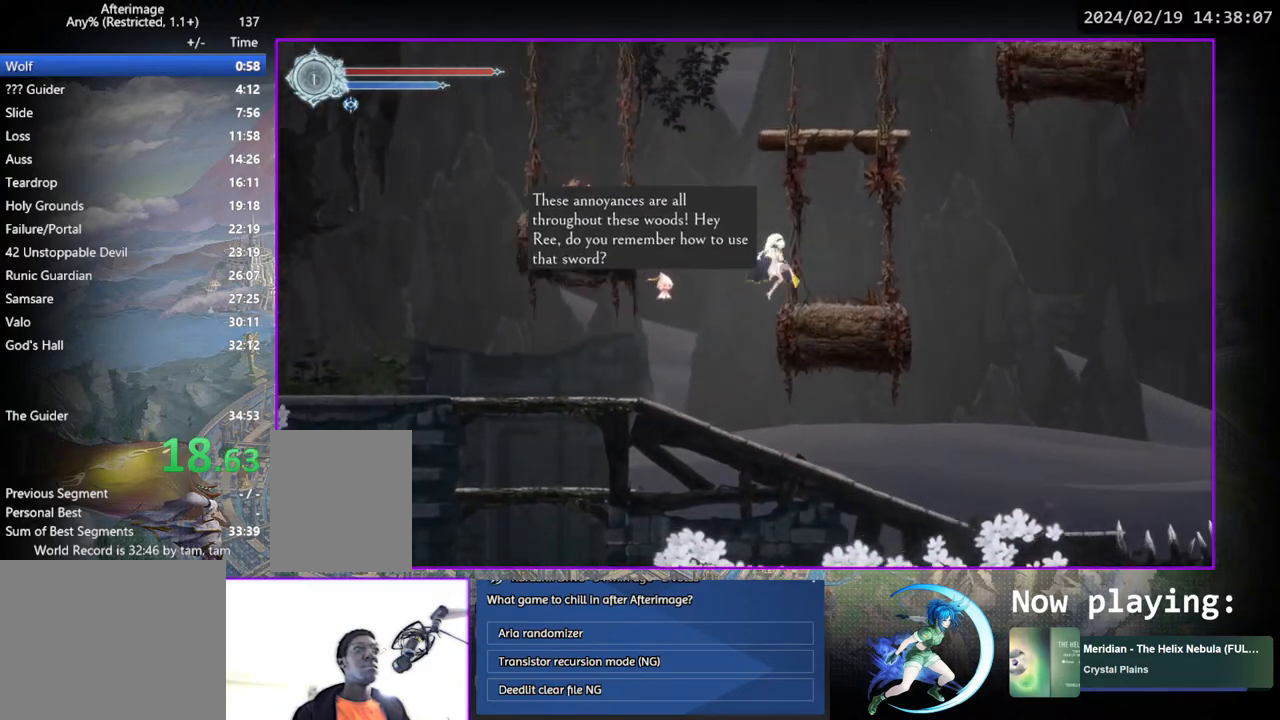
{"buttons": ["CROSS", "DPAD_LEFT"], "left_stick": "center", "right_stick": "center", "events": [[67, "DPAD_RIGHT", "up"], [217, "DPAD_LEFT", "down"], [267, "CROSS", "down"]]}
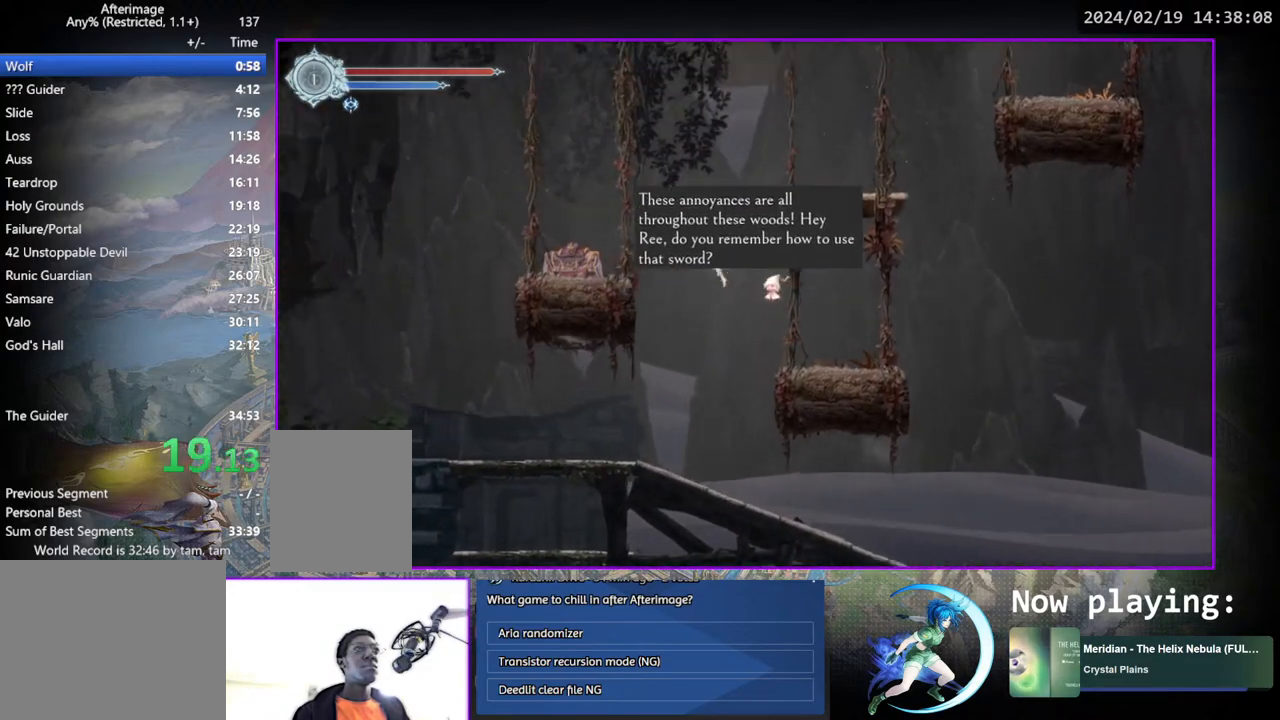
{"buttons": ["CROSS", "DPAD_RIGHT"], "left_stick": "center", "right_stick": "center", "events": [[217, "CROSS", "up"], [383, "DPAD_LEFT", "up"], [450, "DPAD_RIGHT", "down"], [483, "CROSS", "down"]]}
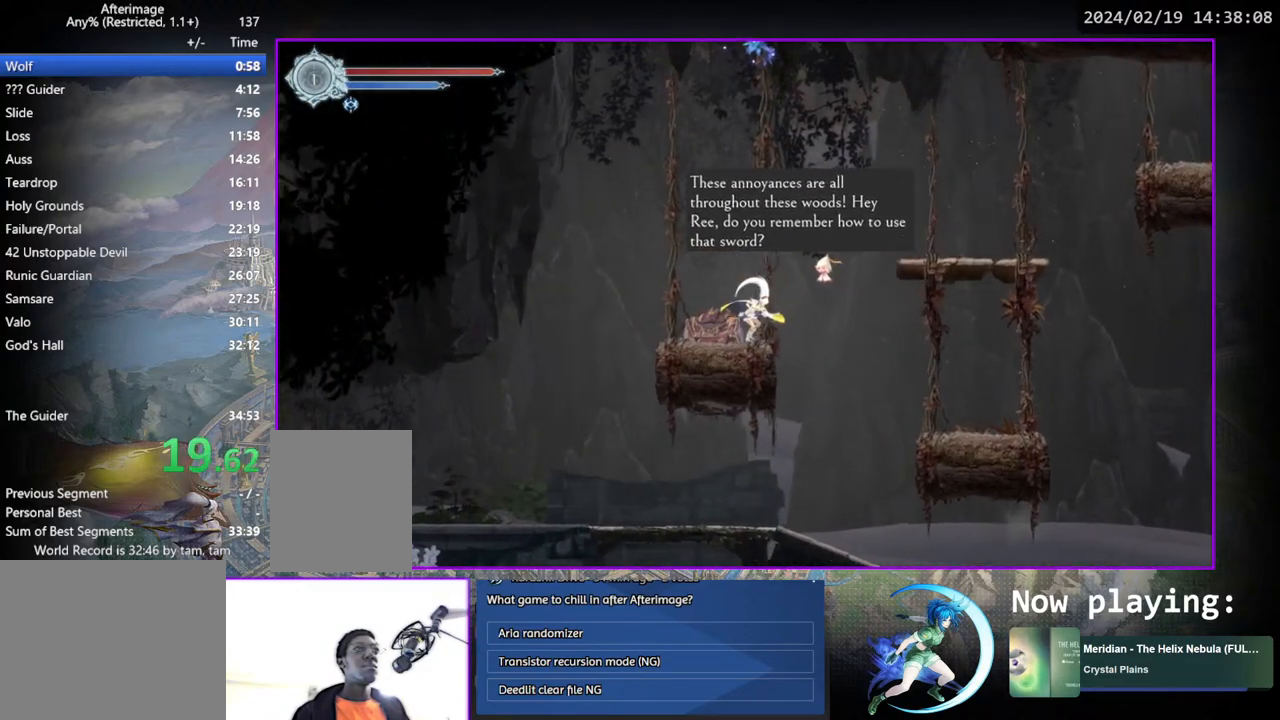
{"buttons": ["DPAD_RIGHT"], "left_stick": "center", "right_stick": "center", "events": [[433, "CROSS", "up"]]}
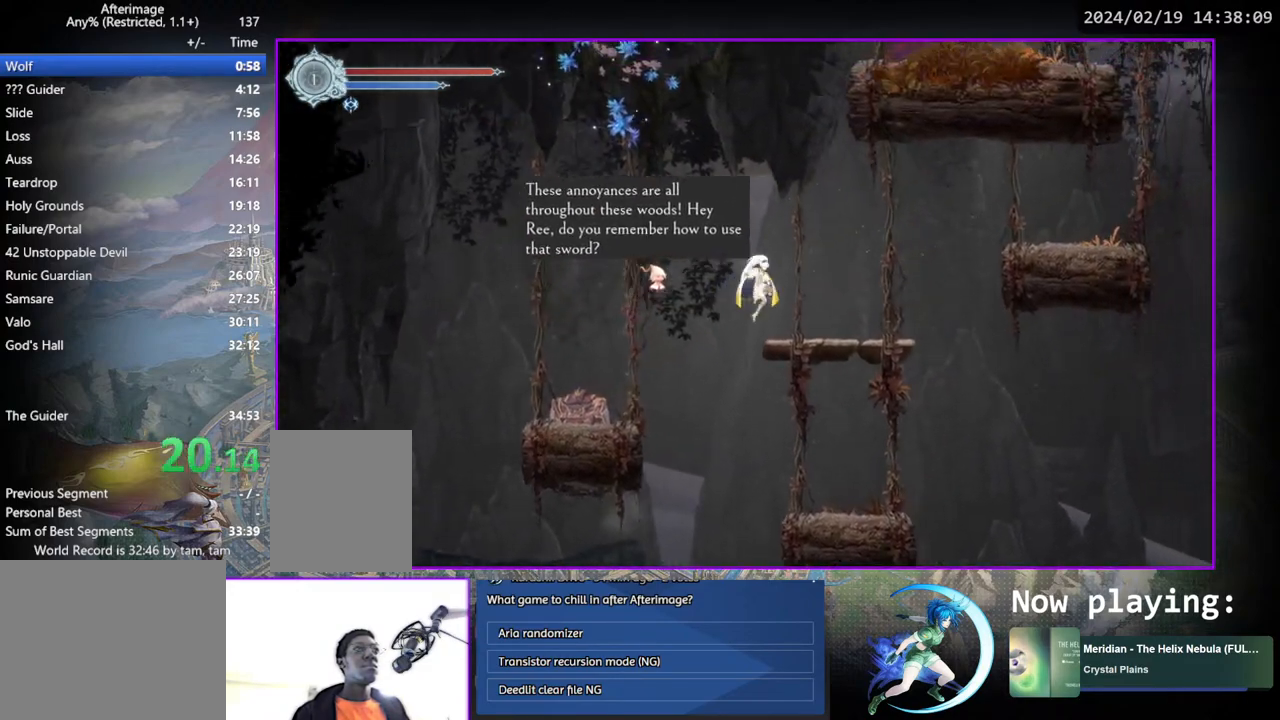
{"buttons": ["CROSS", "DPAD_RIGHT"], "left_stick": "center", "right_stick": "center", "events": [[217, "CROSS", "down"]]}
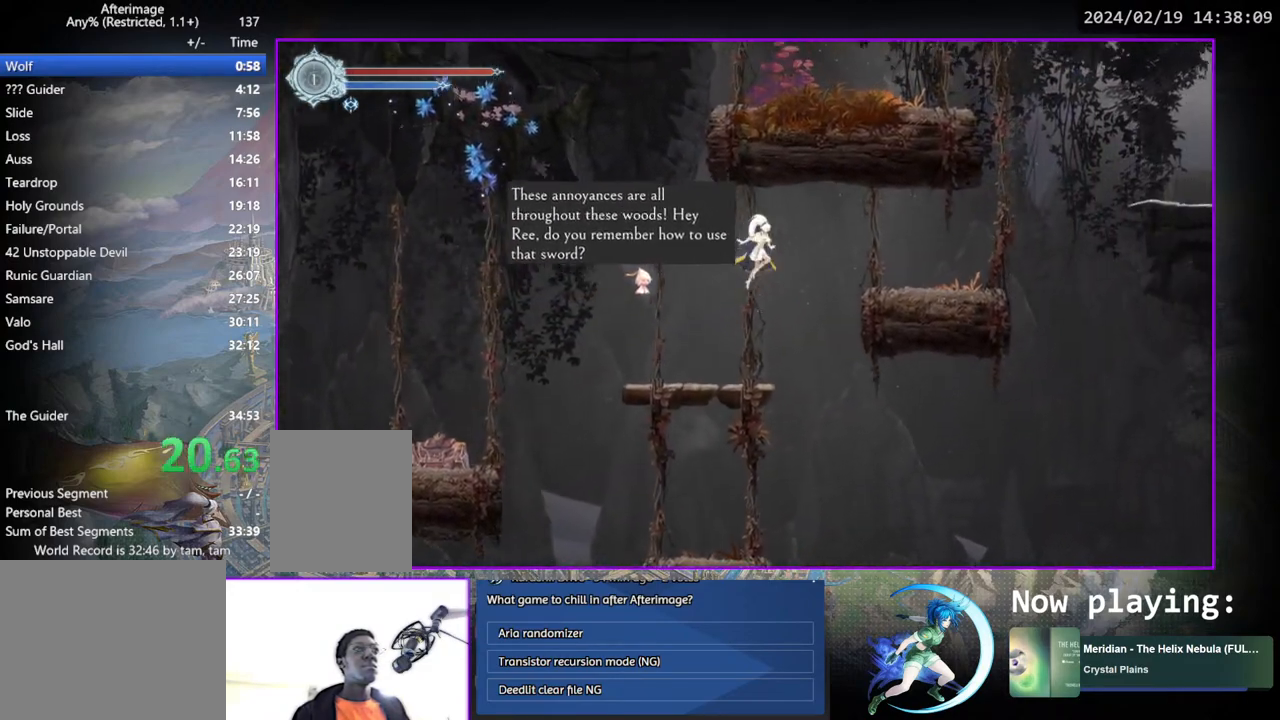
{"buttons": ["DPAD_RIGHT"], "left_stick": "center", "right_stick": "center", "events": [[33, "CROSS", "up"]]}
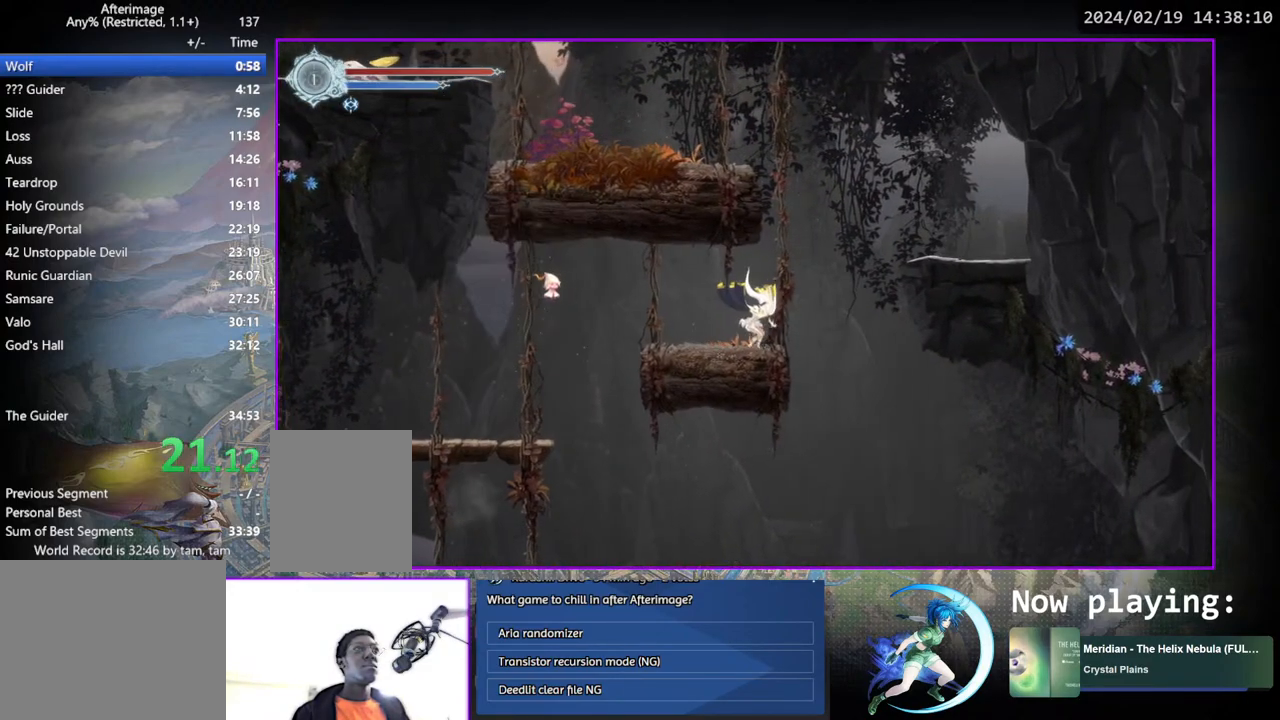
{"buttons": [], "left_stick": "center", "right_stick": "center", "events": [[33, "CROSS", "down"], [417, "CROSS", "up"], [467, "DPAD_RIGHT", "up"]]}
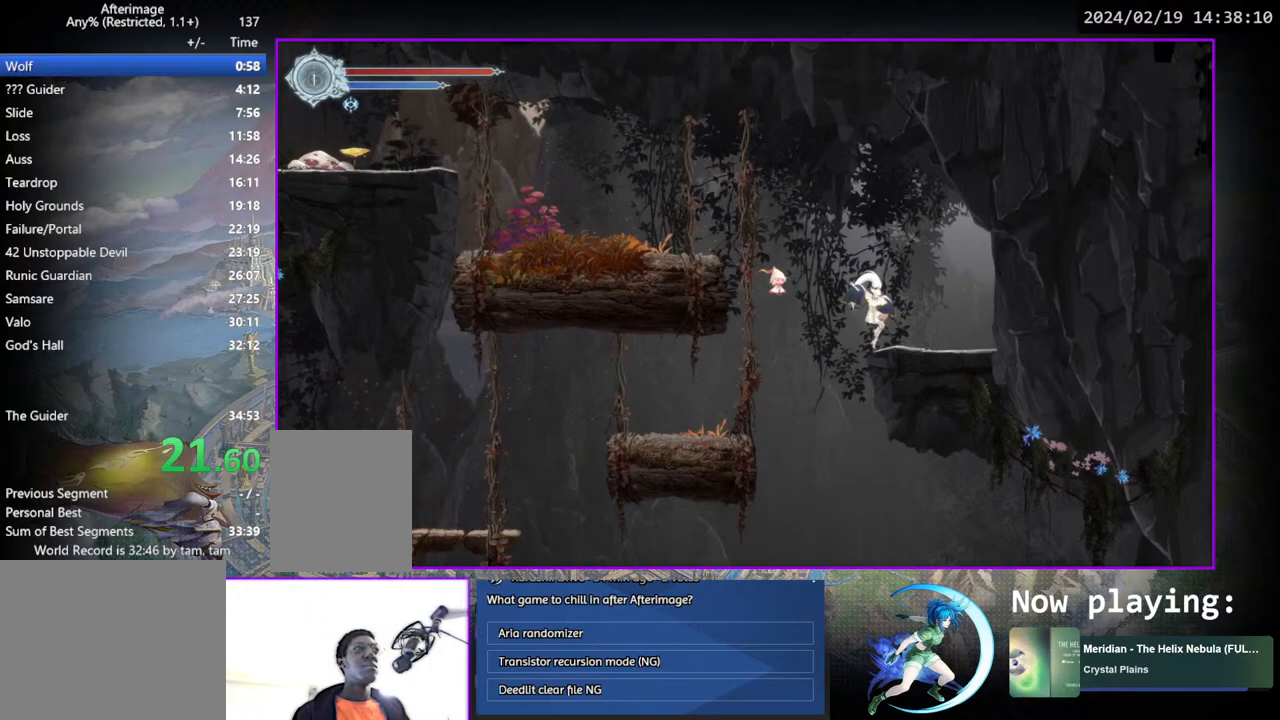
{"buttons": ["CROSS", "DPAD_LEFT"], "left_stick": "center", "right_stick": "center", "events": [[317, "CROSS", "down"], [367, "DPAD_LEFT", "down"]]}
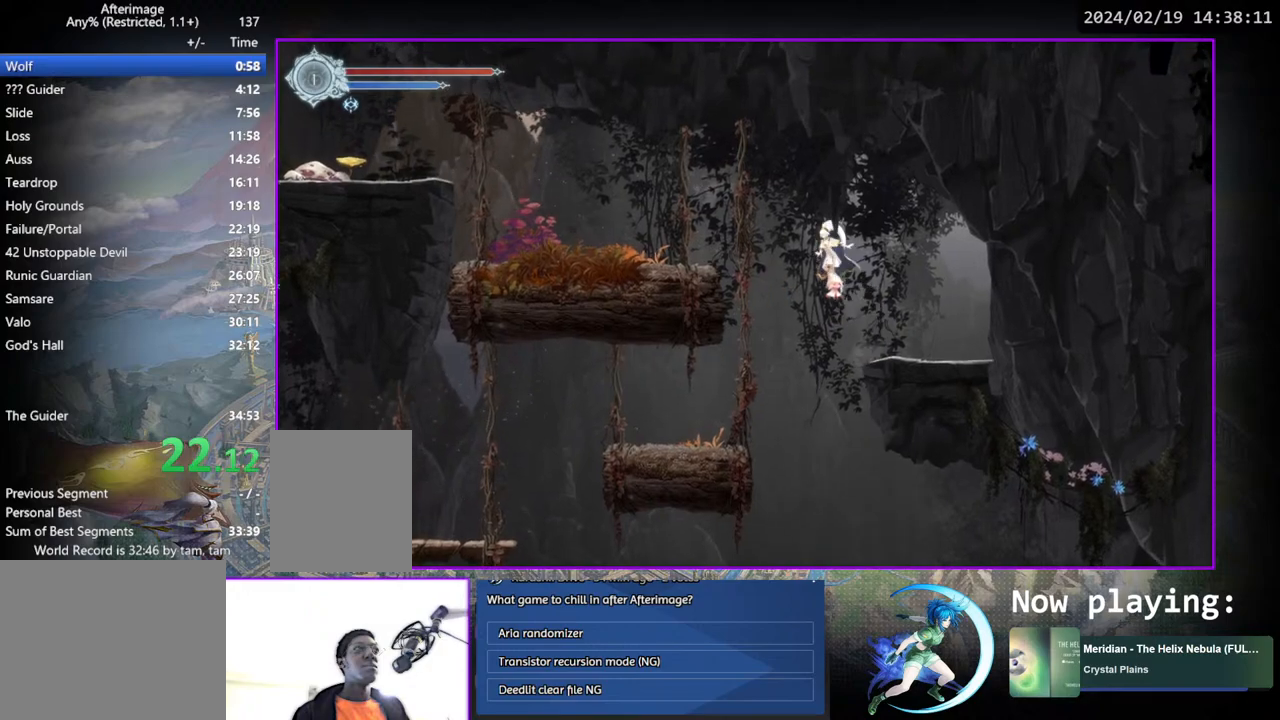
{"buttons": ["DPAD_LEFT"], "left_stick": "center", "right_stick": "center", "events": [[133, "CROSS", "up"]]}
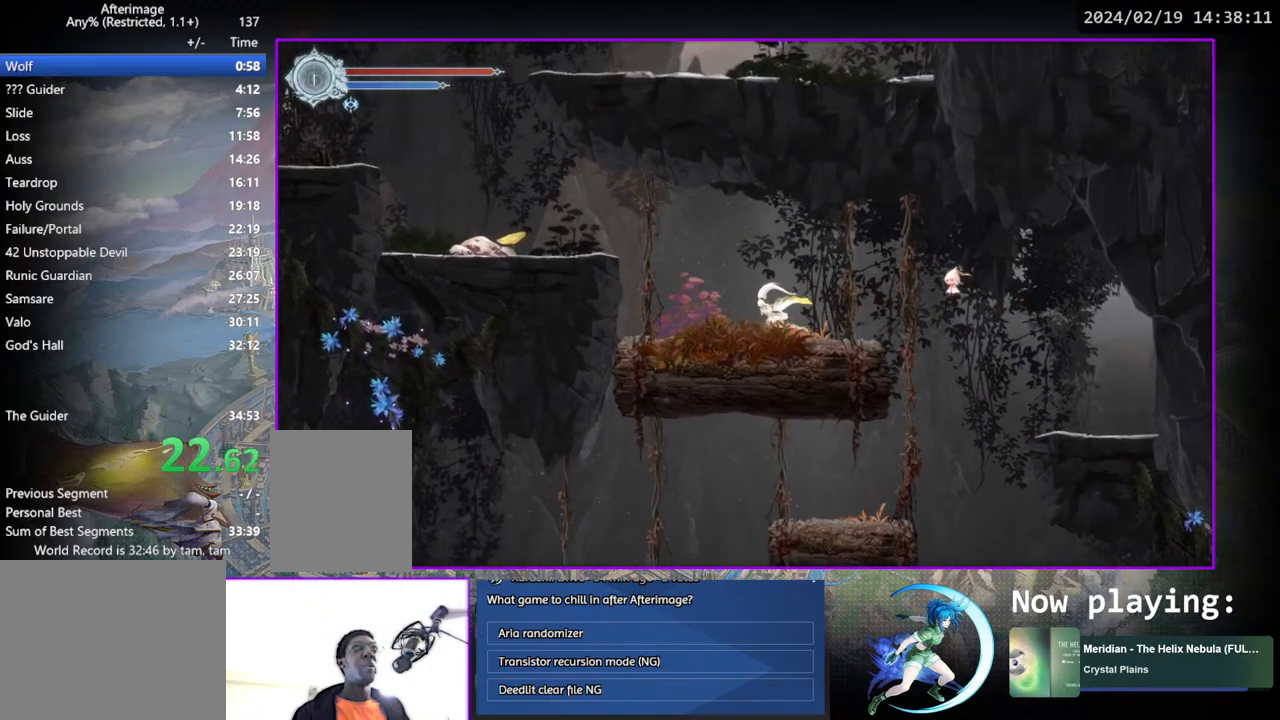
{"buttons": ["DPAD_LEFT"], "left_stick": "center", "right_stick": "center", "events": [[167, "CROSS", "down"], [483, "CROSS", "up"]]}
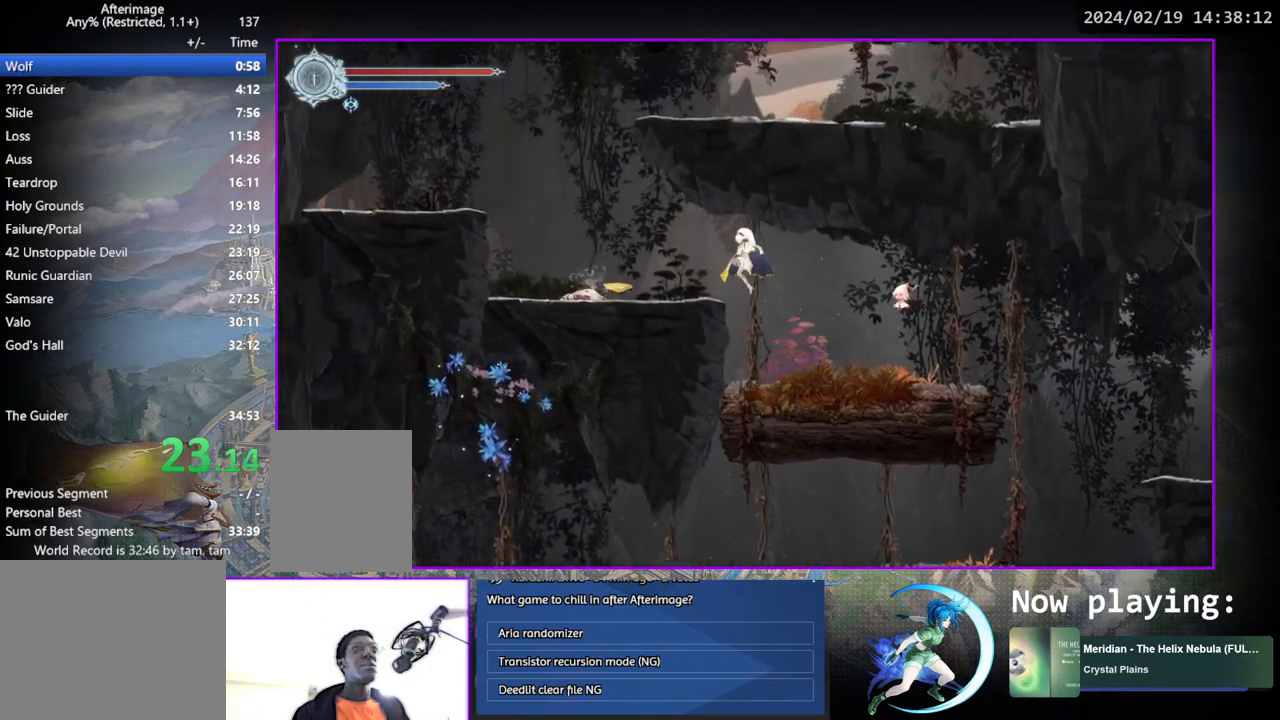
{"buttons": ["CROSS", "DPAD_LEFT"], "left_stick": "center", "right_stick": "center", "events": [[150, "DPAD_LEFT", "up"], [233, "DPAD_LEFT", "down"], [317, "CROSS", "down"]]}
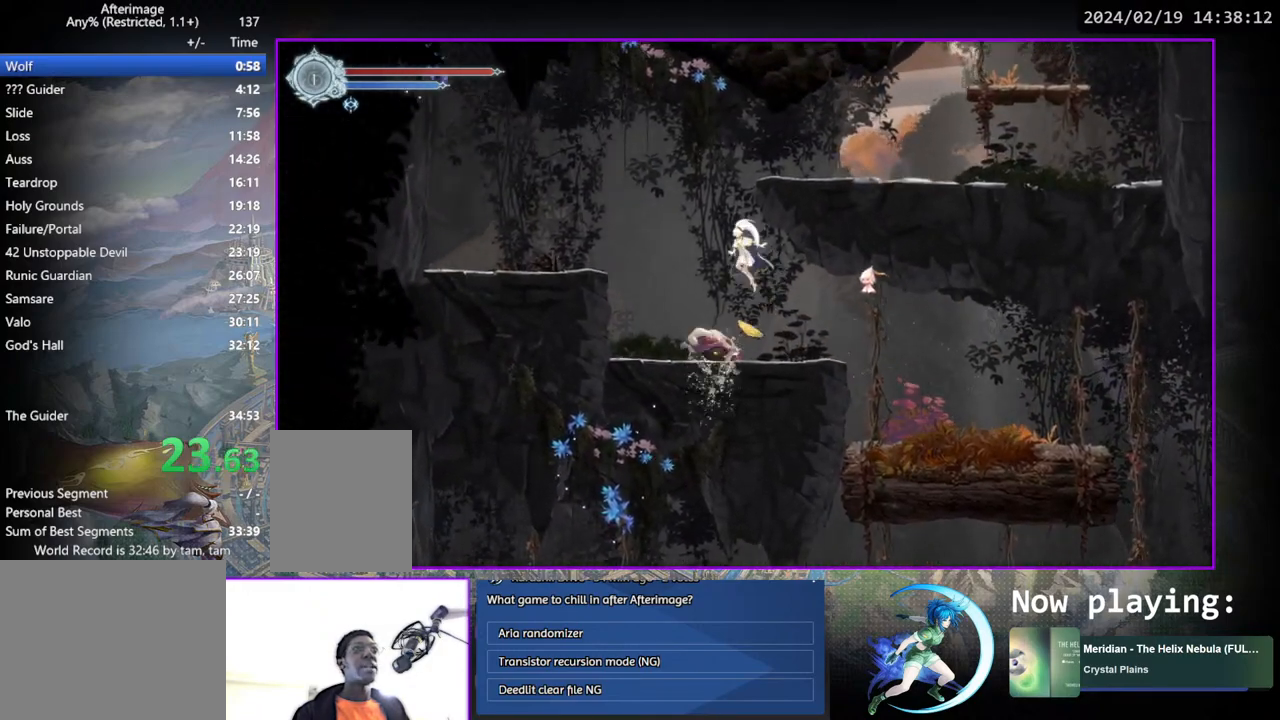
{"buttons": ["DPAD_RIGHT"], "left_stick": "center", "right_stick": "center", "events": [[100, "CROSS", "up"], [300, "DPAD_LEFT", "up"], [450, "DPAD_RIGHT", "down"]]}
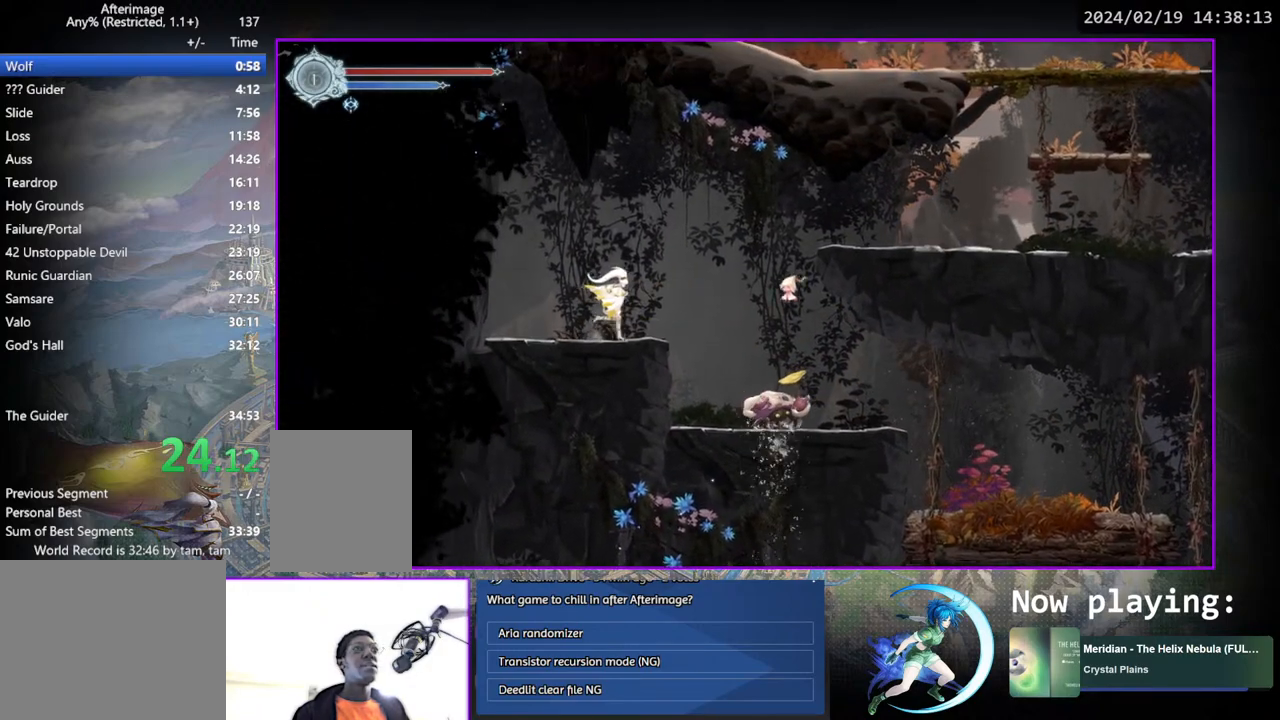
{"buttons": ["DPAD_RIGHT"], "left_stick": "center", "right_stick": "center", "events": [[17, "CROSS", "down"], [333, "CROSS", "up"]]}
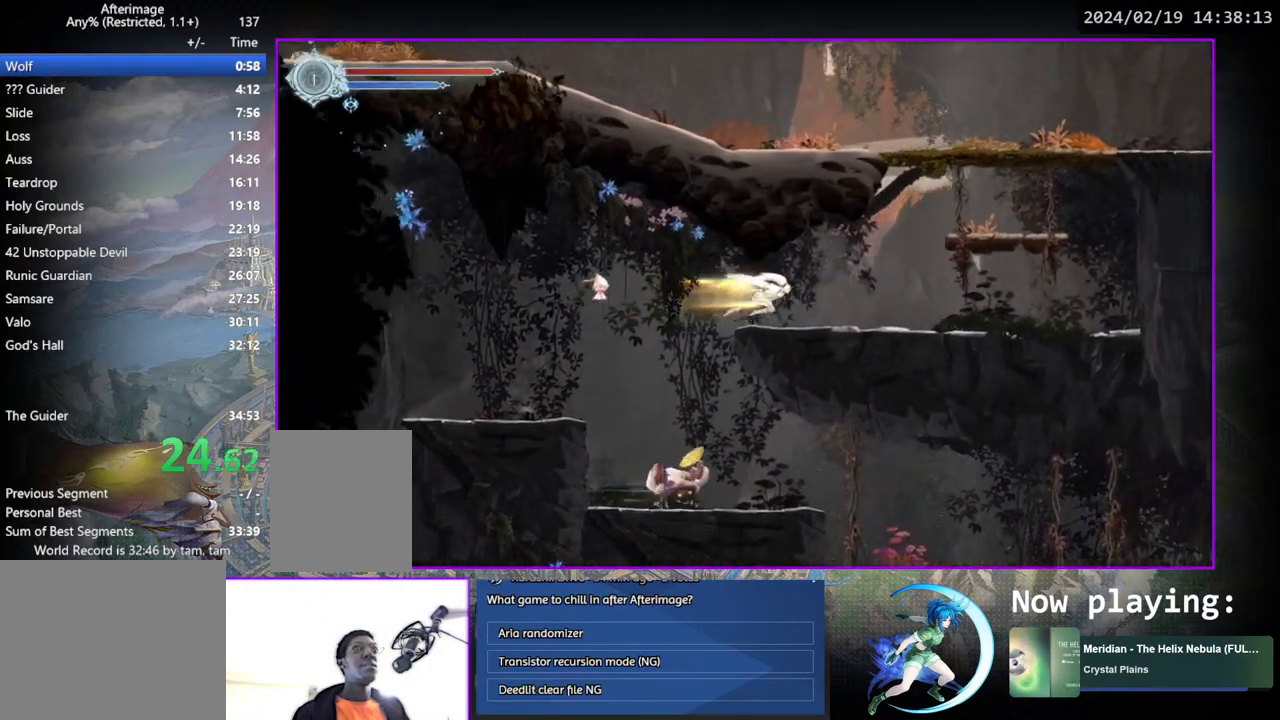
{"buttons": ["CROSS", "DPAD_RIGHT"], "left_stick": "center", "right_stick": "center", "events": [[400, "CROSS", "down"]]}
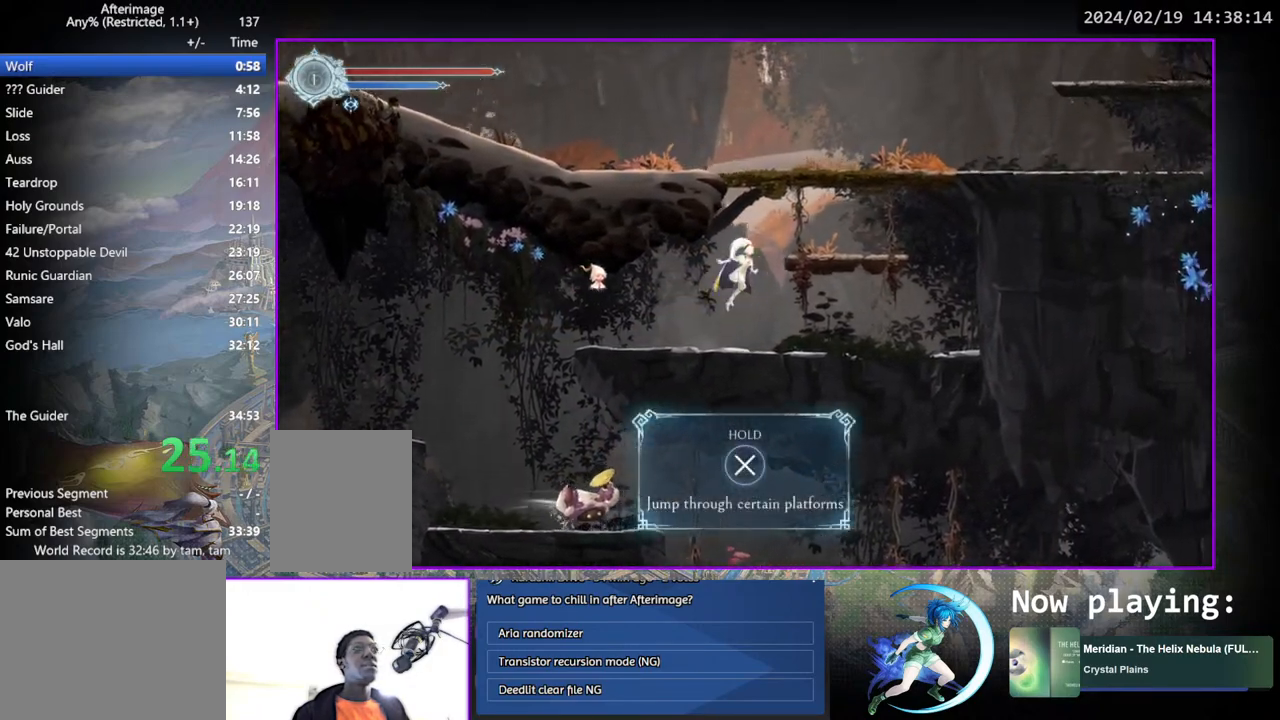
{"buttons": [], "left_stick": "center", "right_stick": "center", "events": [[217, "CROSS", "up"], [250, "DPAD_RIGHT", "up"]]}